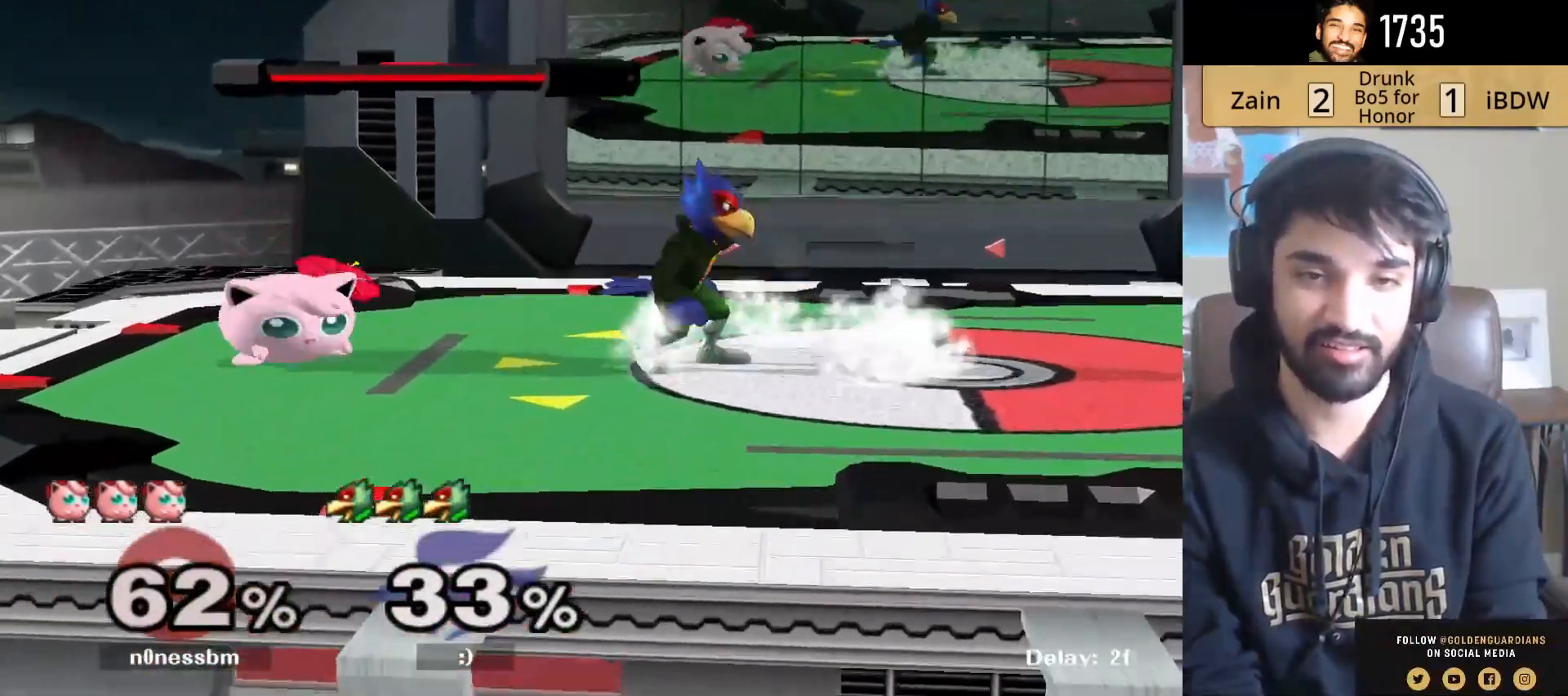
Gameplay with a controller (Nintendo layout); each line is a JSON object with the inputs held at the frame after it (dt_ms = milliseconds from this image to that frame). "events" lists button and stick changes between this image and that frame as [ms after this image, input, new state], when the widget could be followed in between. Not read: L3 R3.
{"dt_ms": 500, "buttons": [], "left_stick": "down", "right_stick": "center", "events": []}
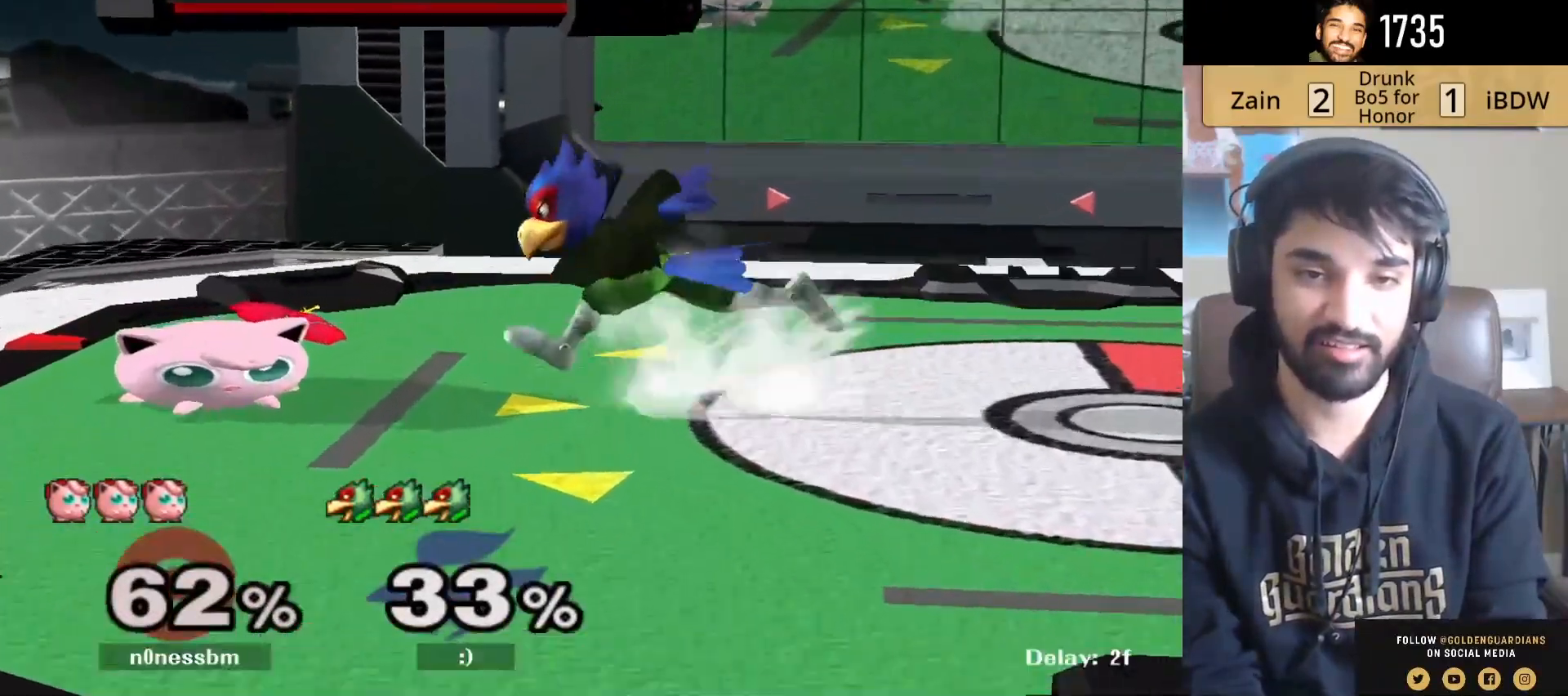
{"dt_ms": 500, "buttons": ["R1"], "left_stick": "right", "right_stick": "center", "events": [[267, "R1", "down"], [467, "left_stick", "right"]]}
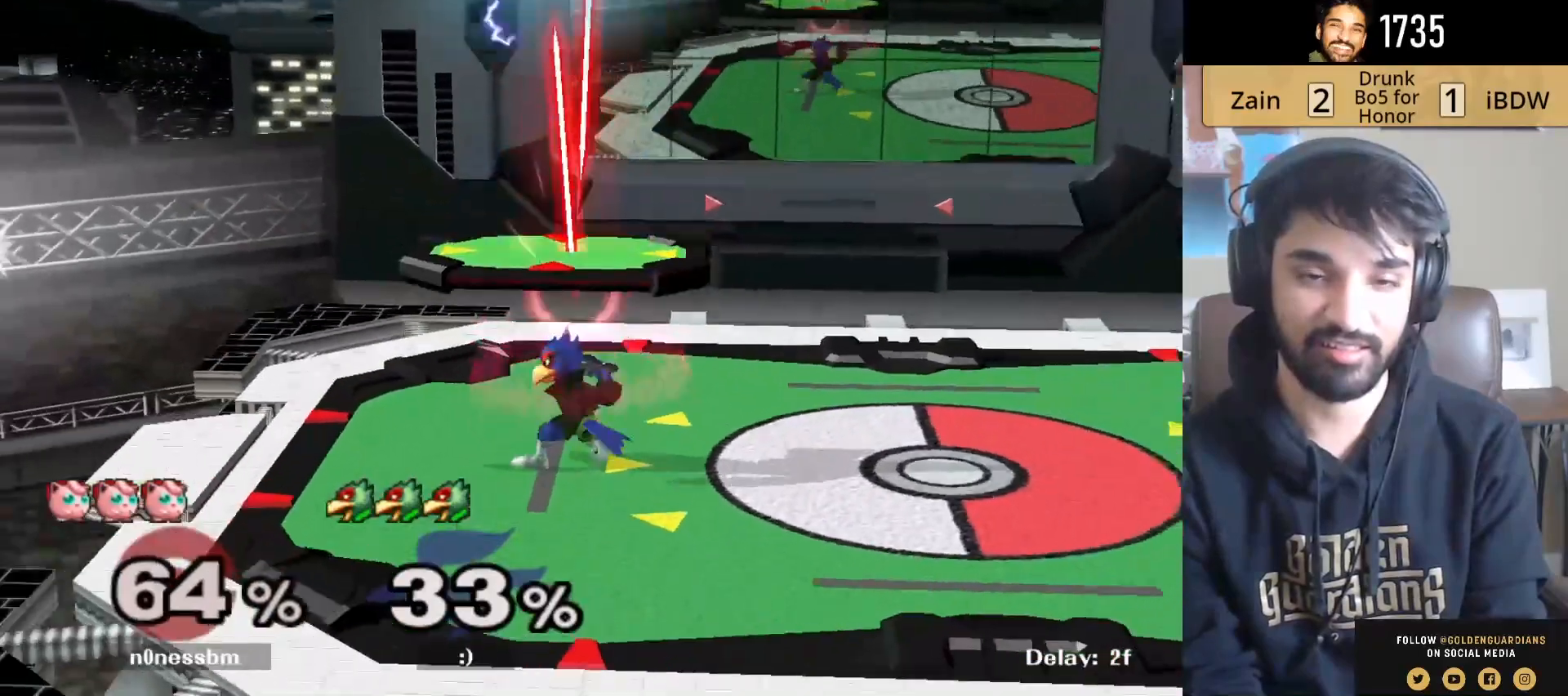
{"dt_ms": 500, "buttons": [], "left_stick": "right", "right_stick": "center", "events": [[50, "R1", "up"]]}
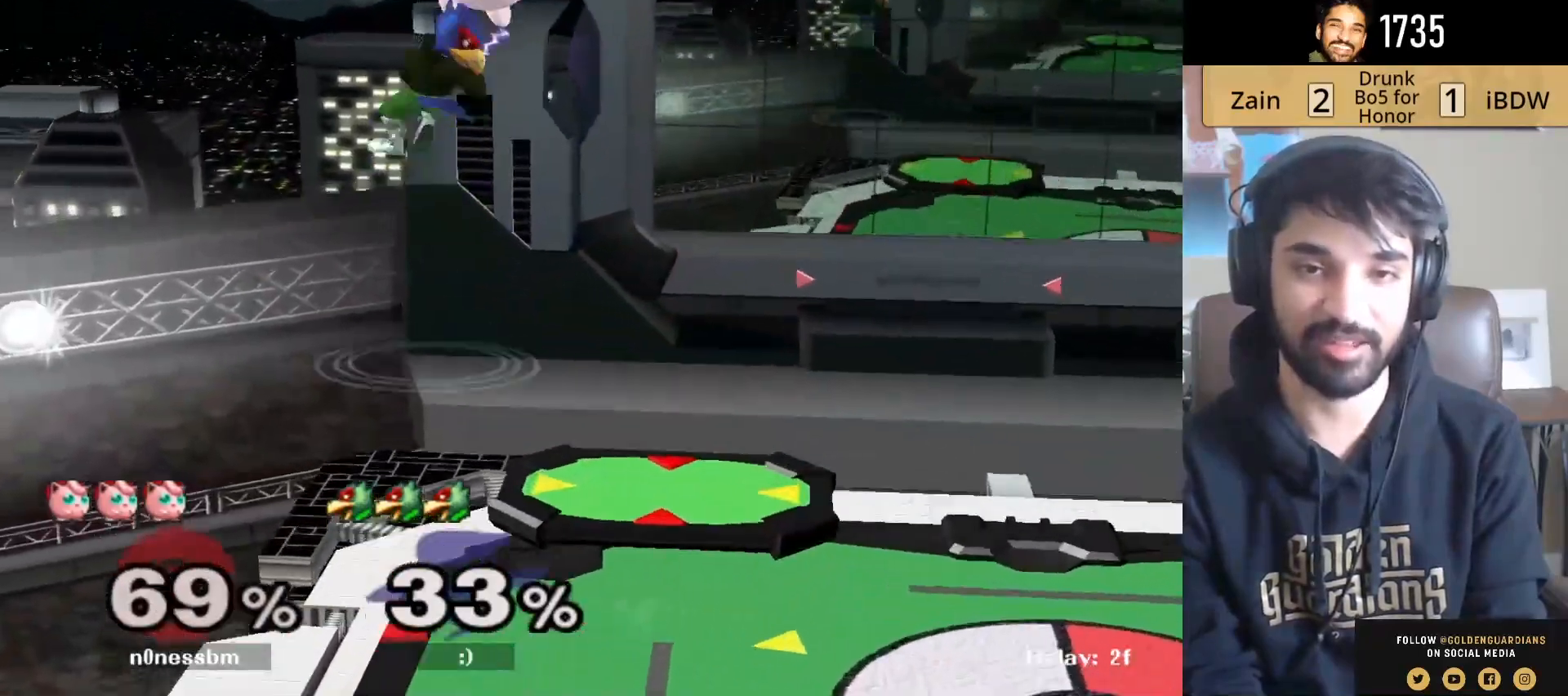
{"dt_ms": 500, "buttons": [], "left_stick": "center", "right_stick": "center", "events": [[283, "L1", "down"], [350, "left_stick", "center"], [483, "L1", "up"]]}
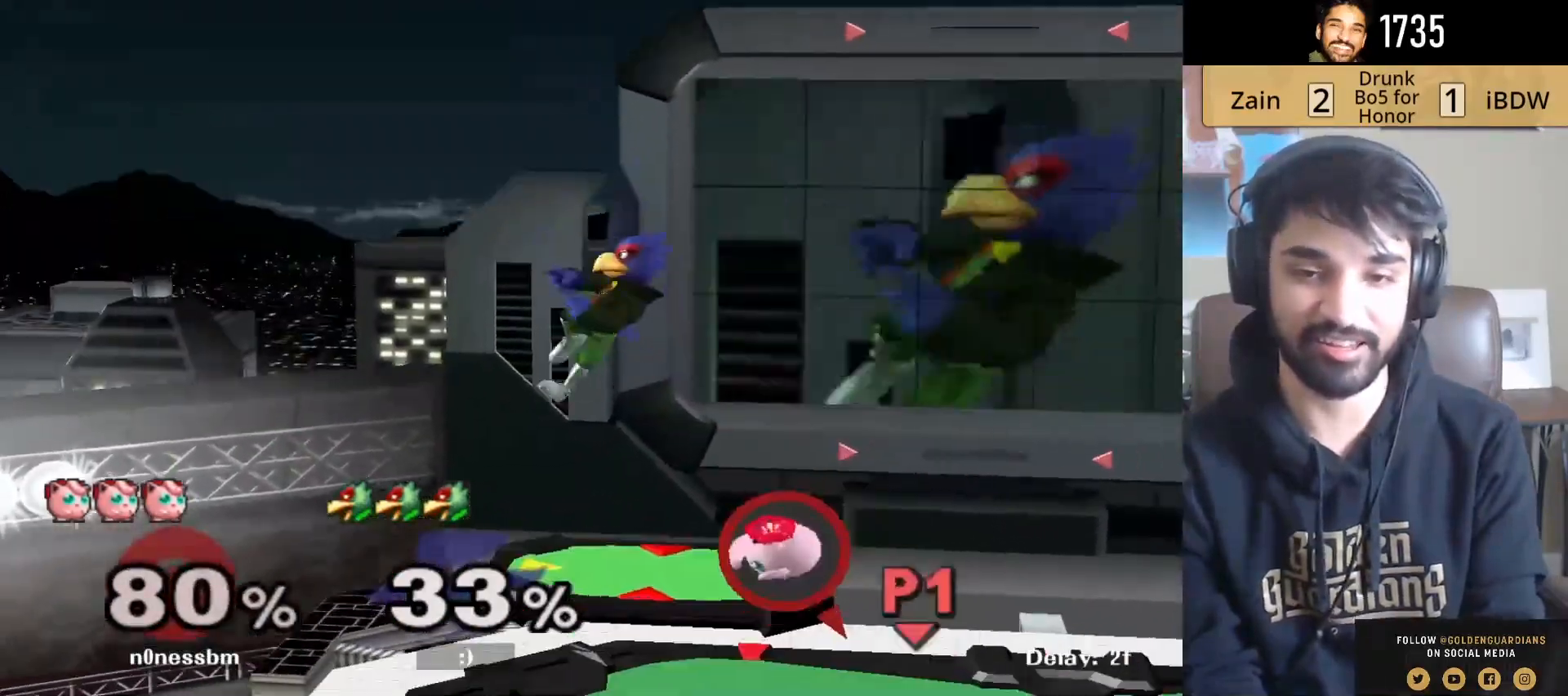
{"dt_ms": 500, "buttons": ["L1"], "left_stick": "right", "right_stick": "center", "events": [[100, "left_stick", "down-right"], [250, "L1", "down"], [283, "left_stick", "right"]]}
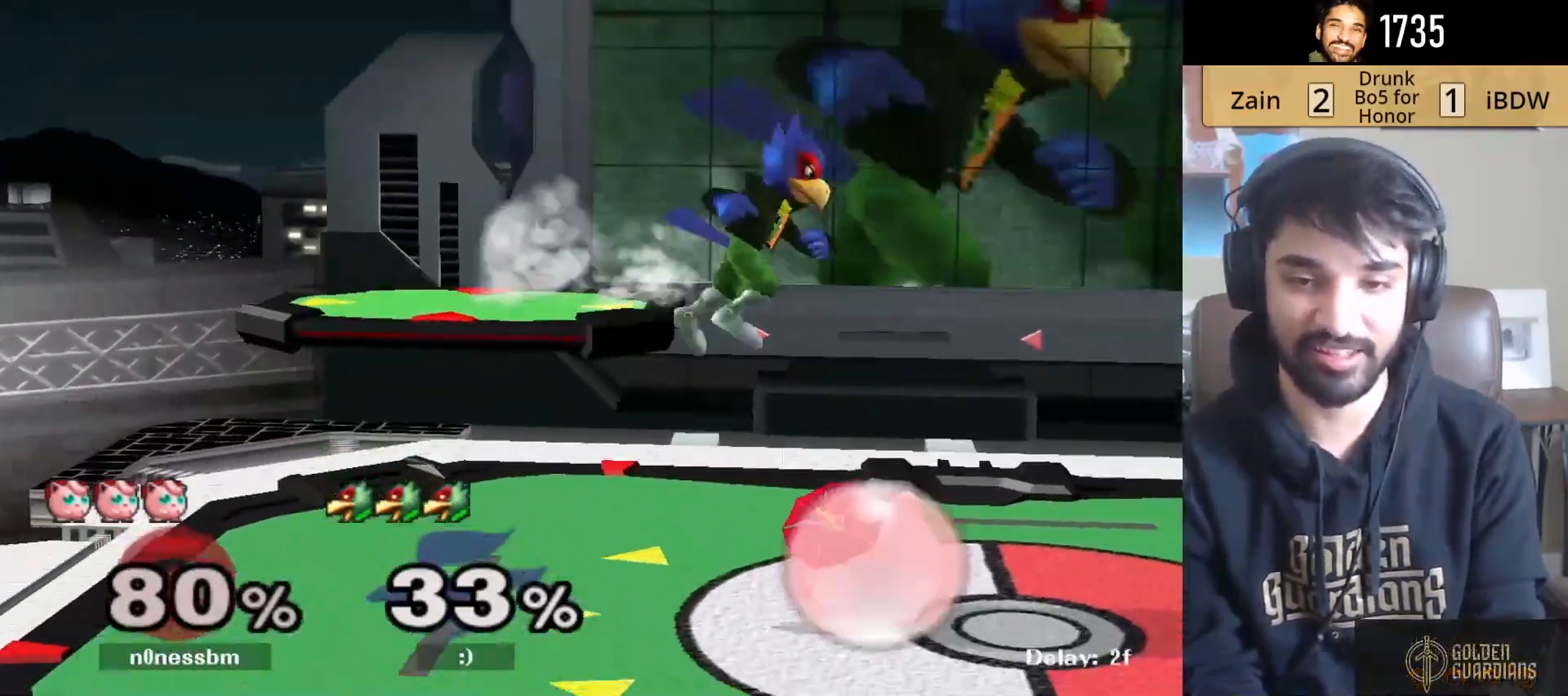
{"dt_ms": 500, "buttons": ["L1"], "left_stick": "center", "right_stick": "center", "events": [[283, "left_stick", "center"], [317, "A", "down"], [467, "A", "up"]]}
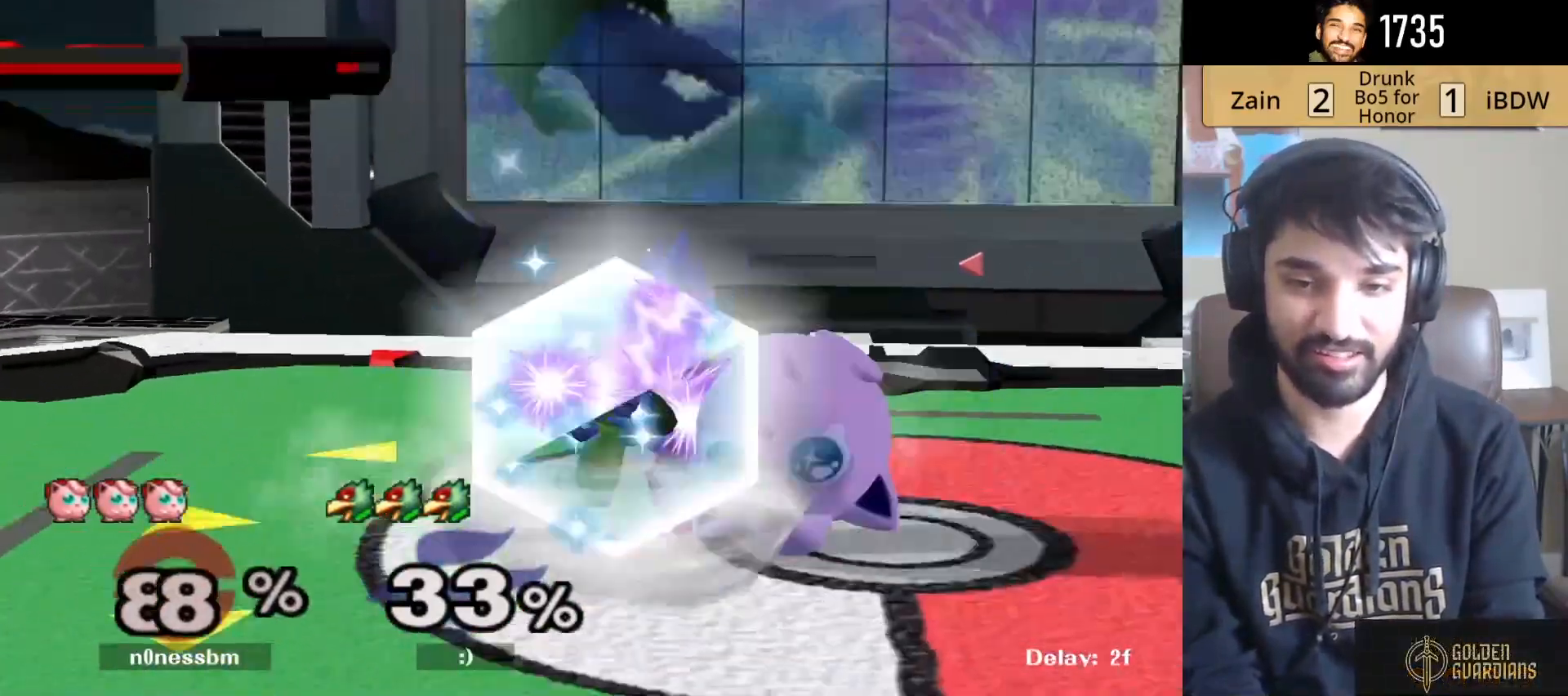
{"dt_ms": 500, "buttons": [], "left_stick": "right", "right_stick": "center", "events": [[17, "left_stick", "up"], [83, "A", "down"], [150, "left_stick", "center"], [183, "A", "up"], [250, "L1", "up"], [417, "left_stick", "right"]]}
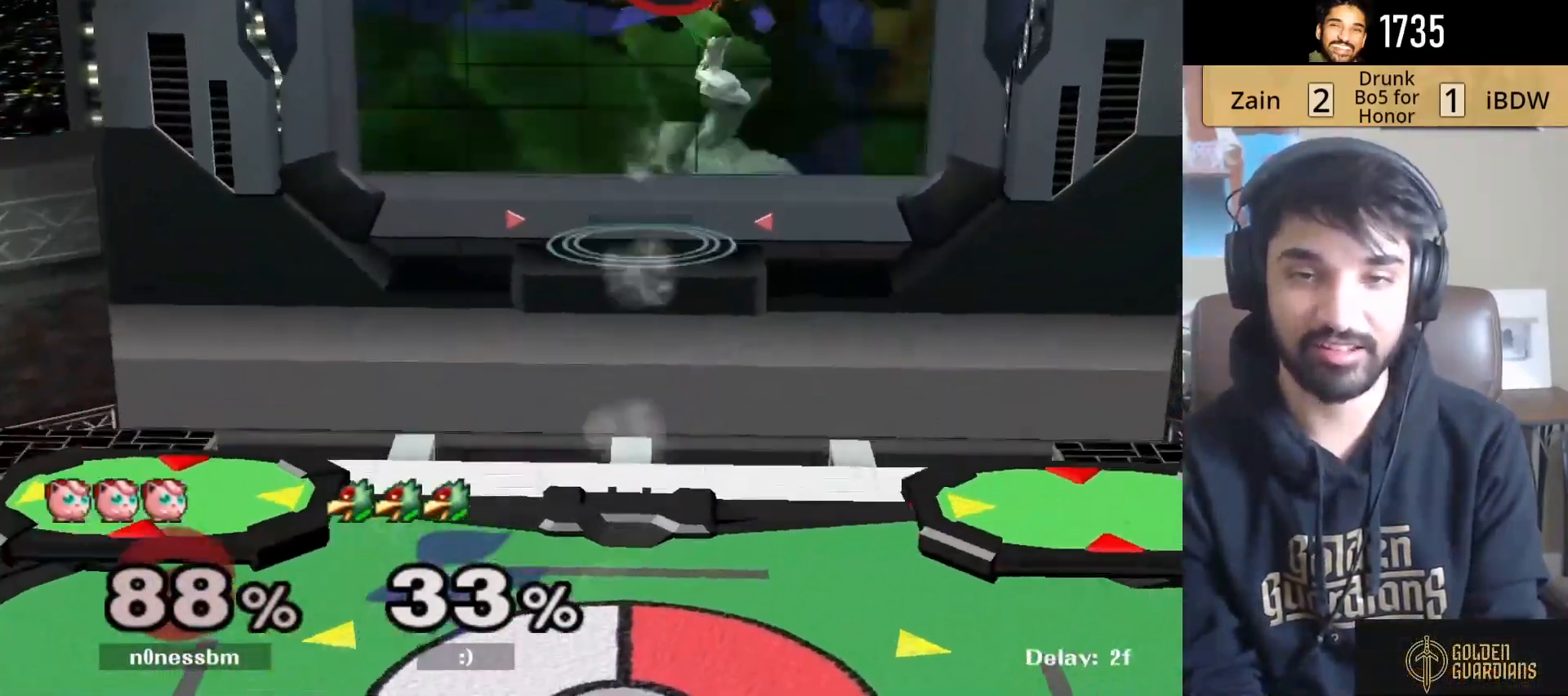
{"dt_ms": 1000, "buttons": ["L1"], "left_stick": "down-left", "right_stick": "center"}
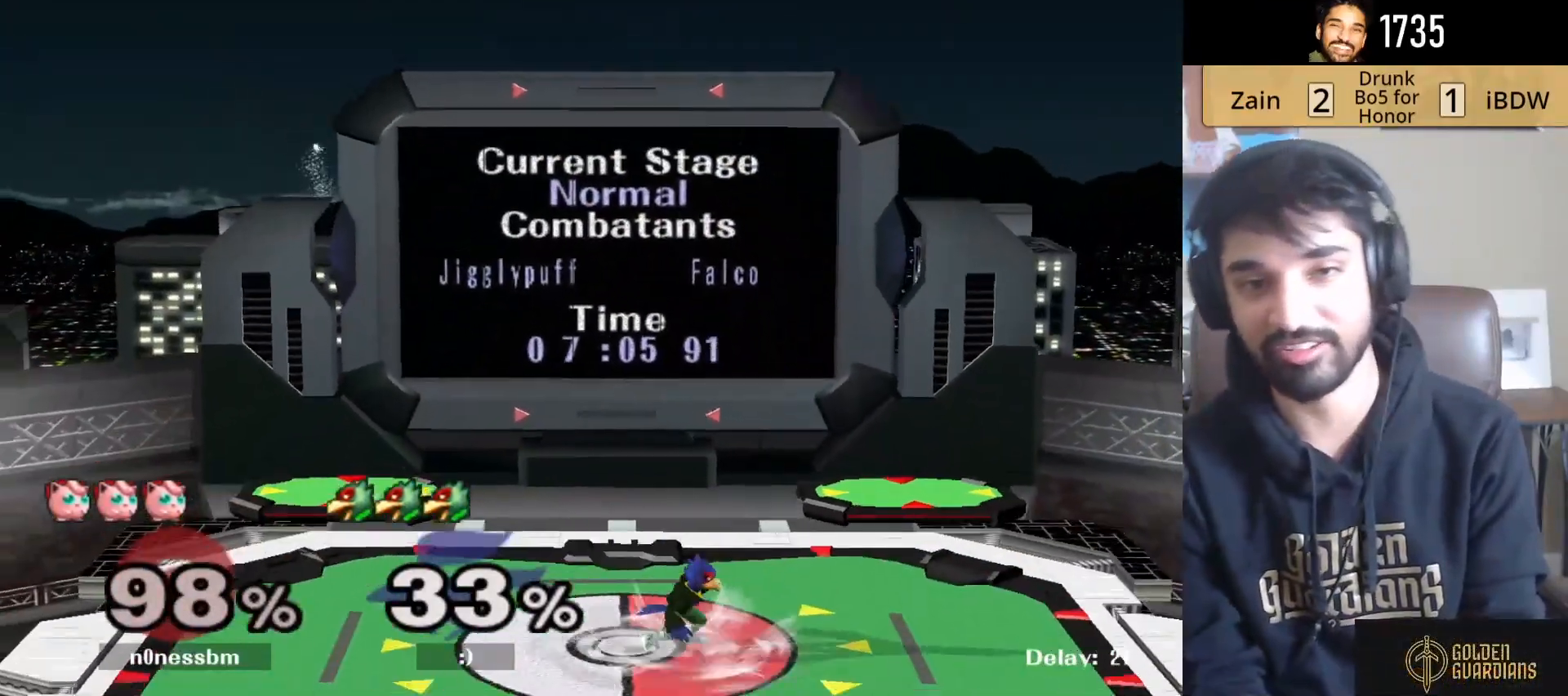
{"dt_ms": 500, "buttons": [], "left_stick": "center", "right_stick": "center", "events": [[50, "left_stick", "center"], [67, "L1", "up"]]}
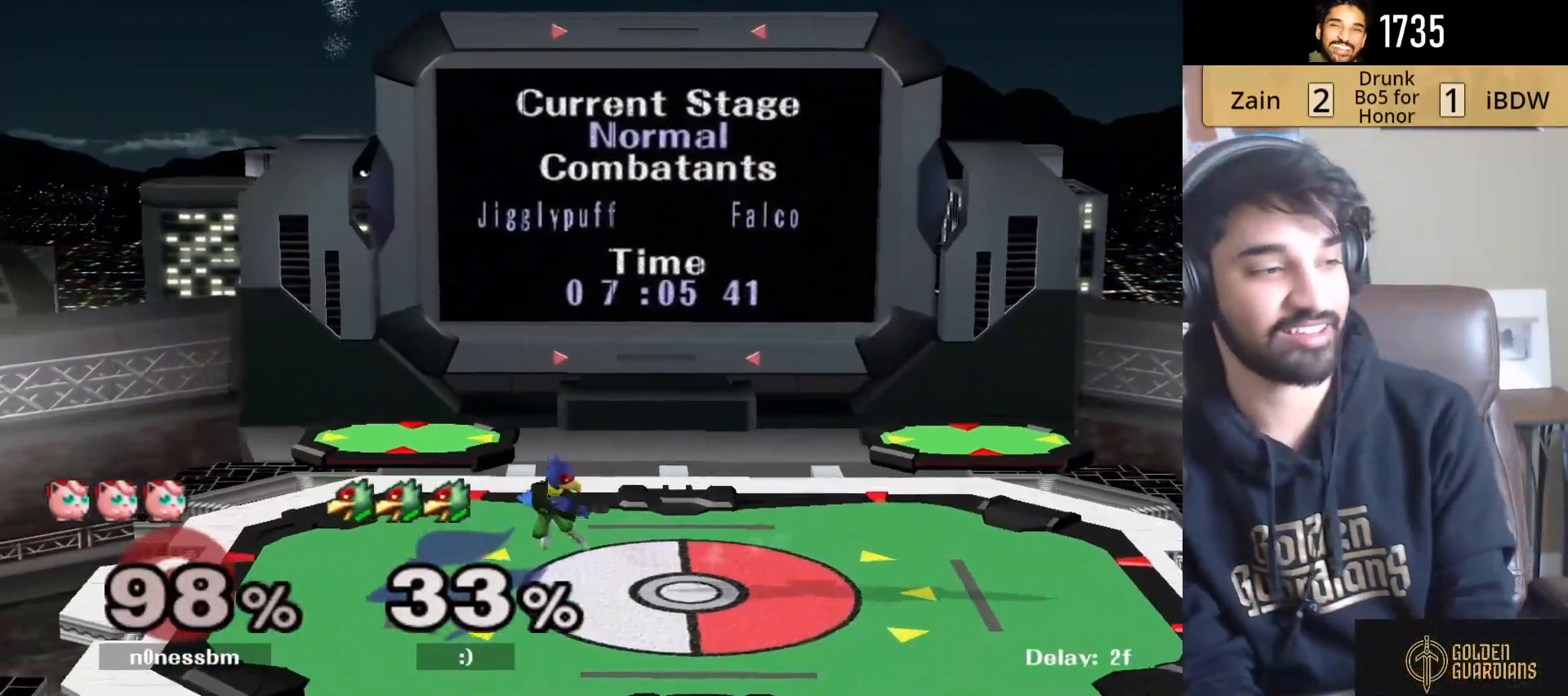
{"dt_ms": 500, "buttons": [], "left_stick": "center", "right_stick": "center", "events": []}
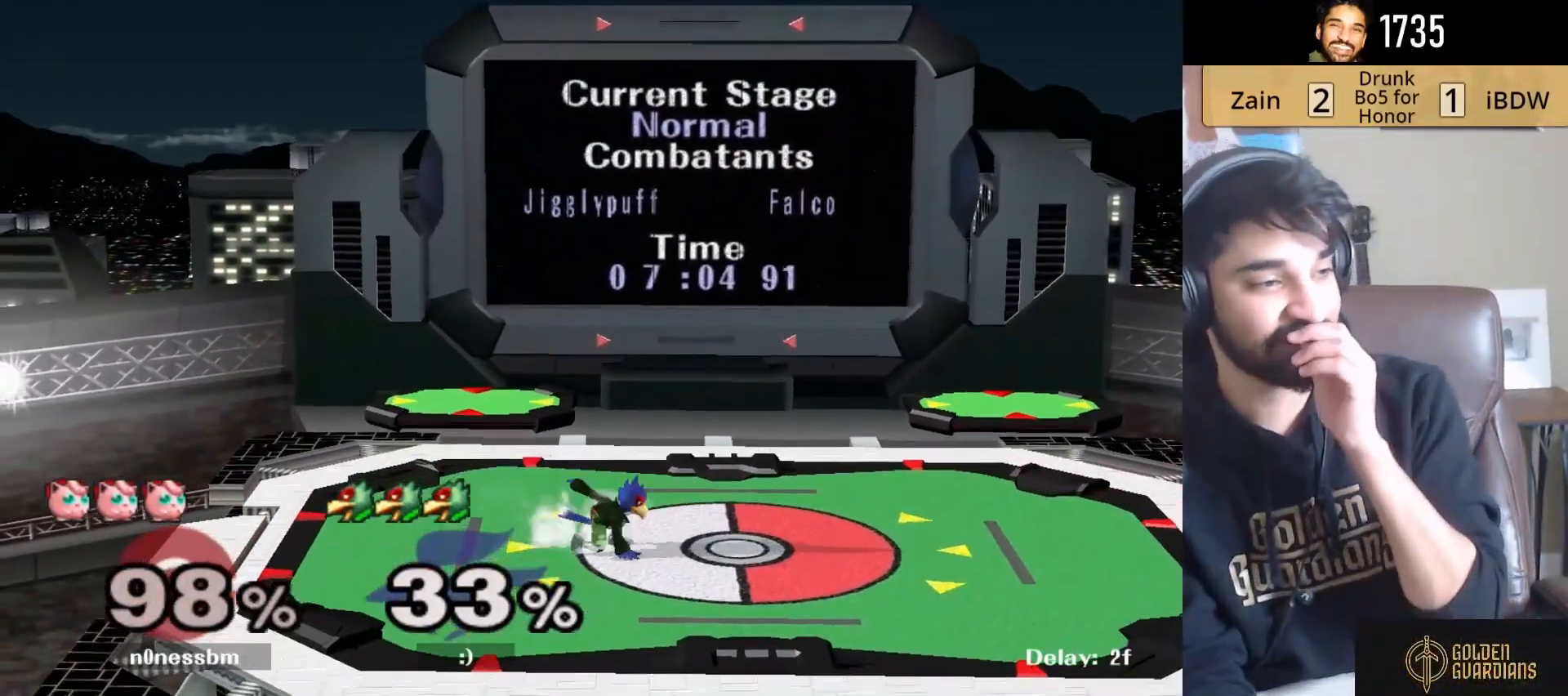
{"dt_ms": 500, "buttons": [], "left_stick": "center", "right_stick": "center", "events": []}
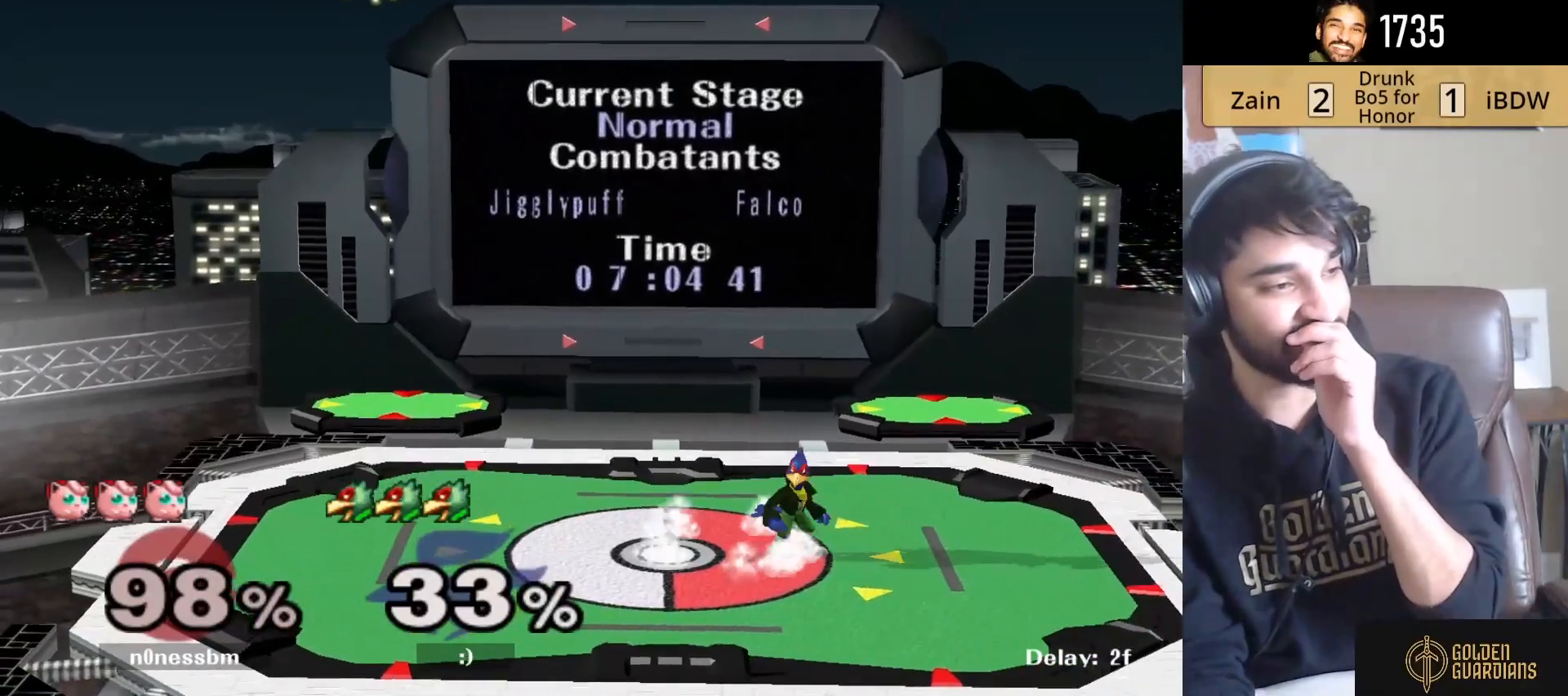
{"dt_ms": 500, "buttons": [], "left_stick": "center", "right_stick": "center", "events": []}
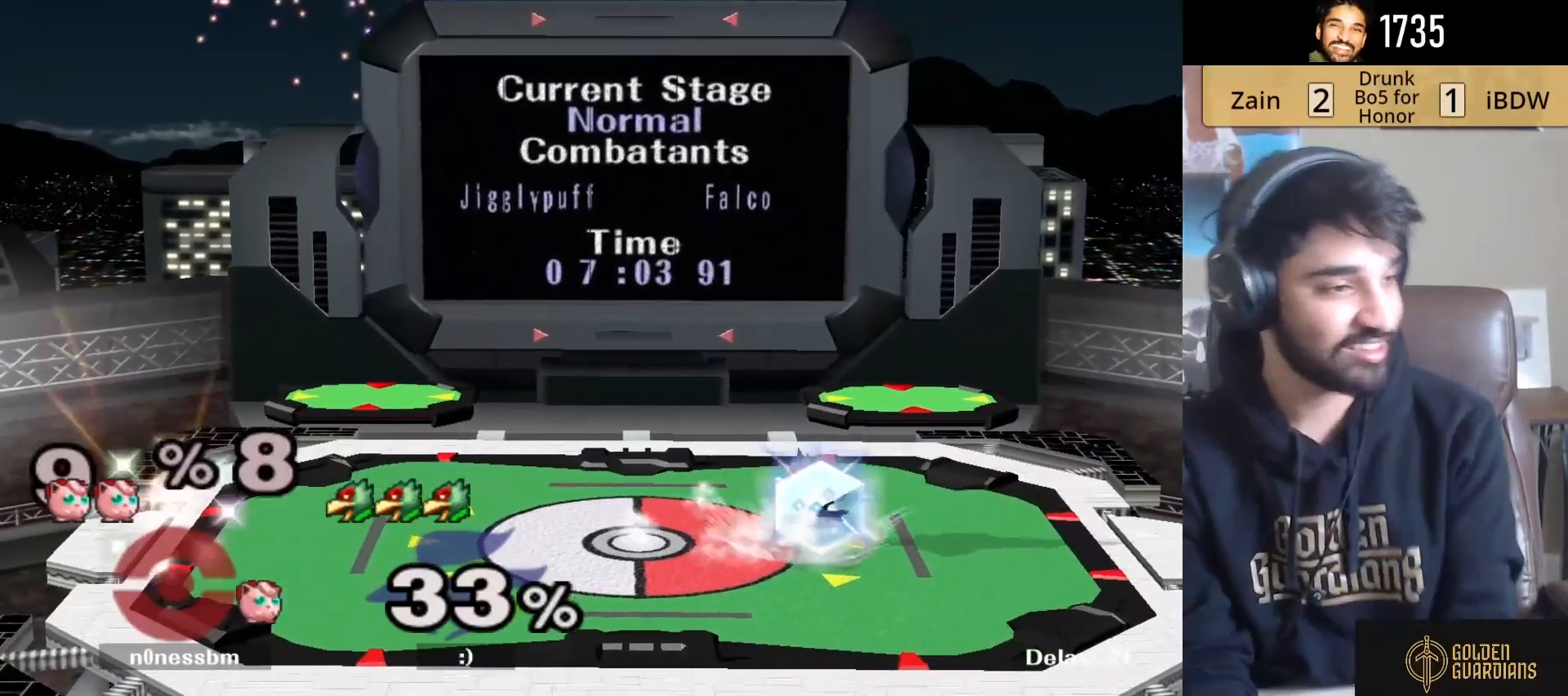
{"dt_ms": 500, "buttons": [], "left_stick": "center", "right_stick": "center", "events": []}
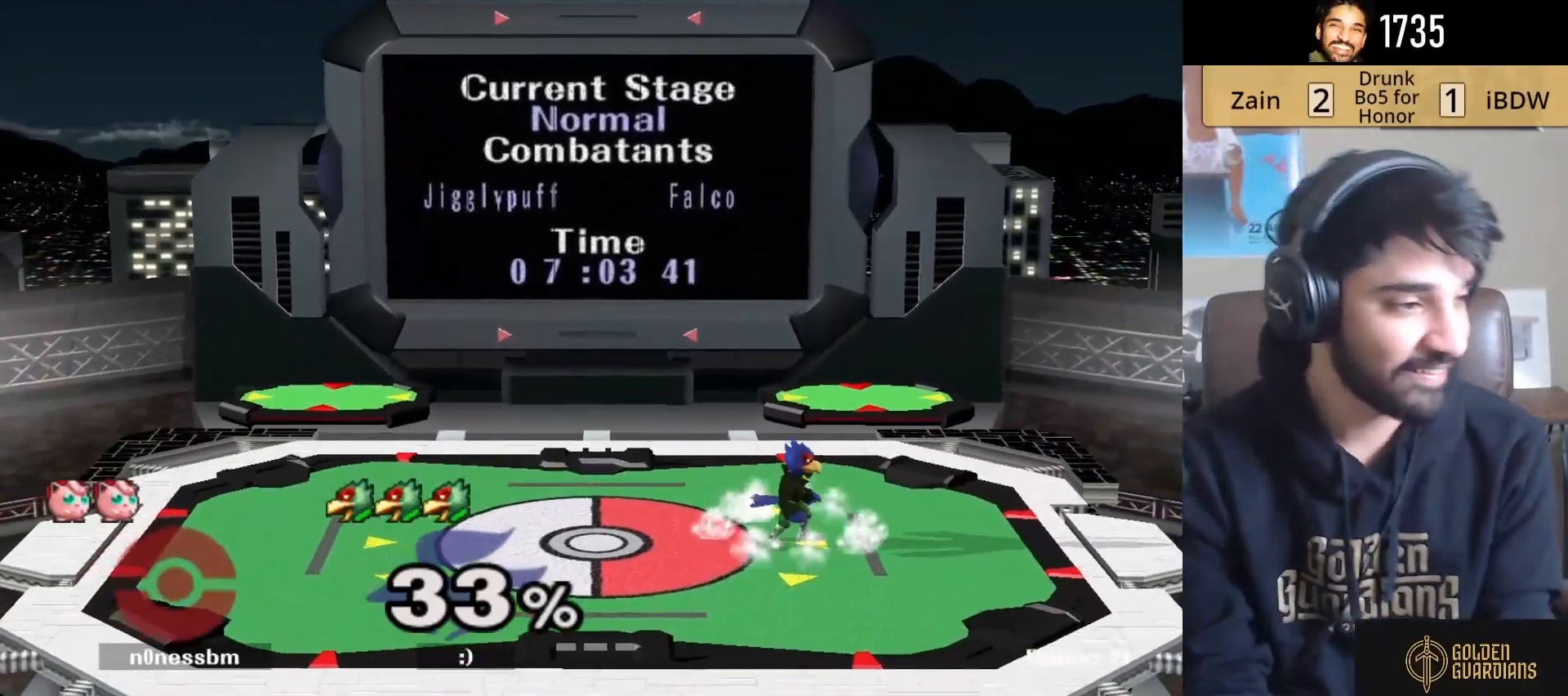
{"dt_ms": 500, "buttons": [], "left_stick": "right", "right_stick": "center", "events": [[217, "B", "down"], [233, "left_stick", "right"], [433, "B", "up"]]}
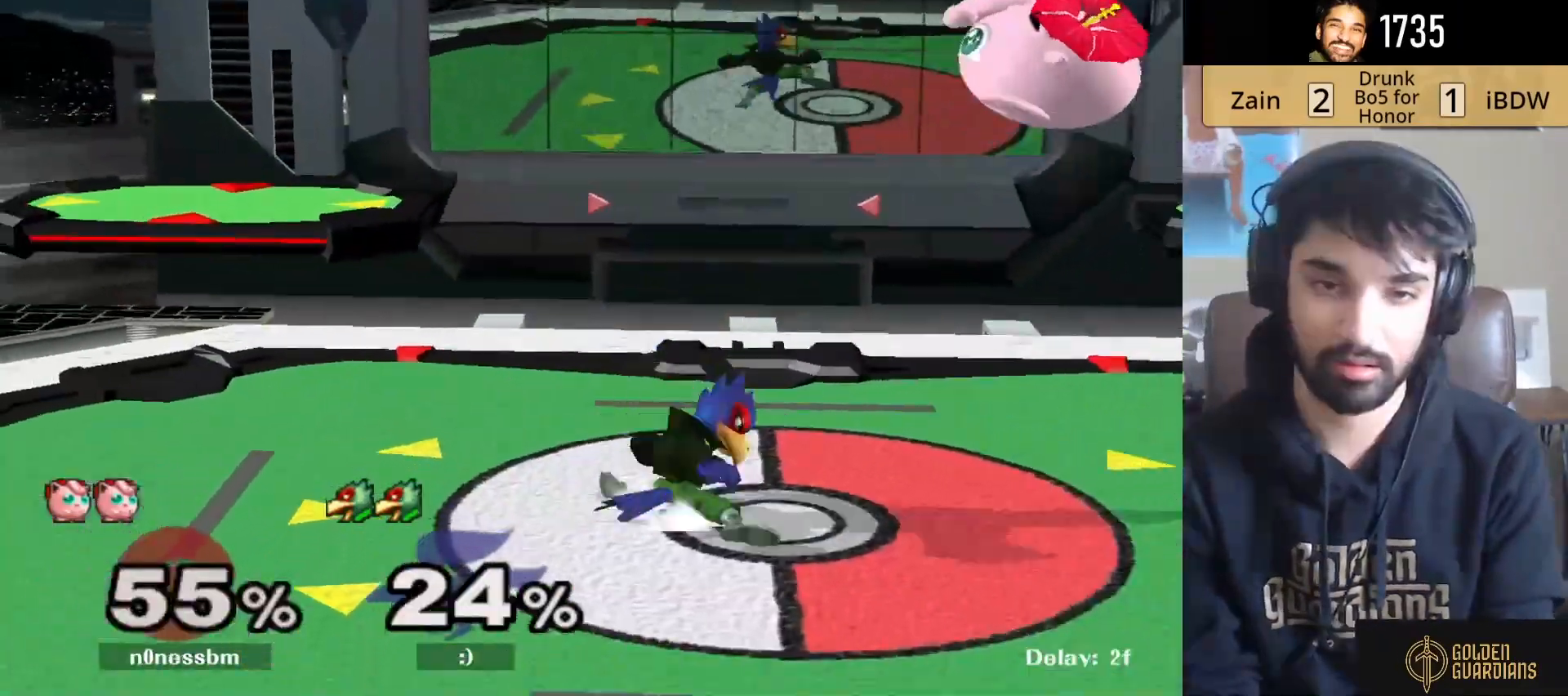
{"dt_ms": 500, "buttons": [], "left_stick": "center", "right_stick": "center", "events": [[133, "L1", "down"], [267, "left_stick", "center"], [350, "L1", "up"]]}
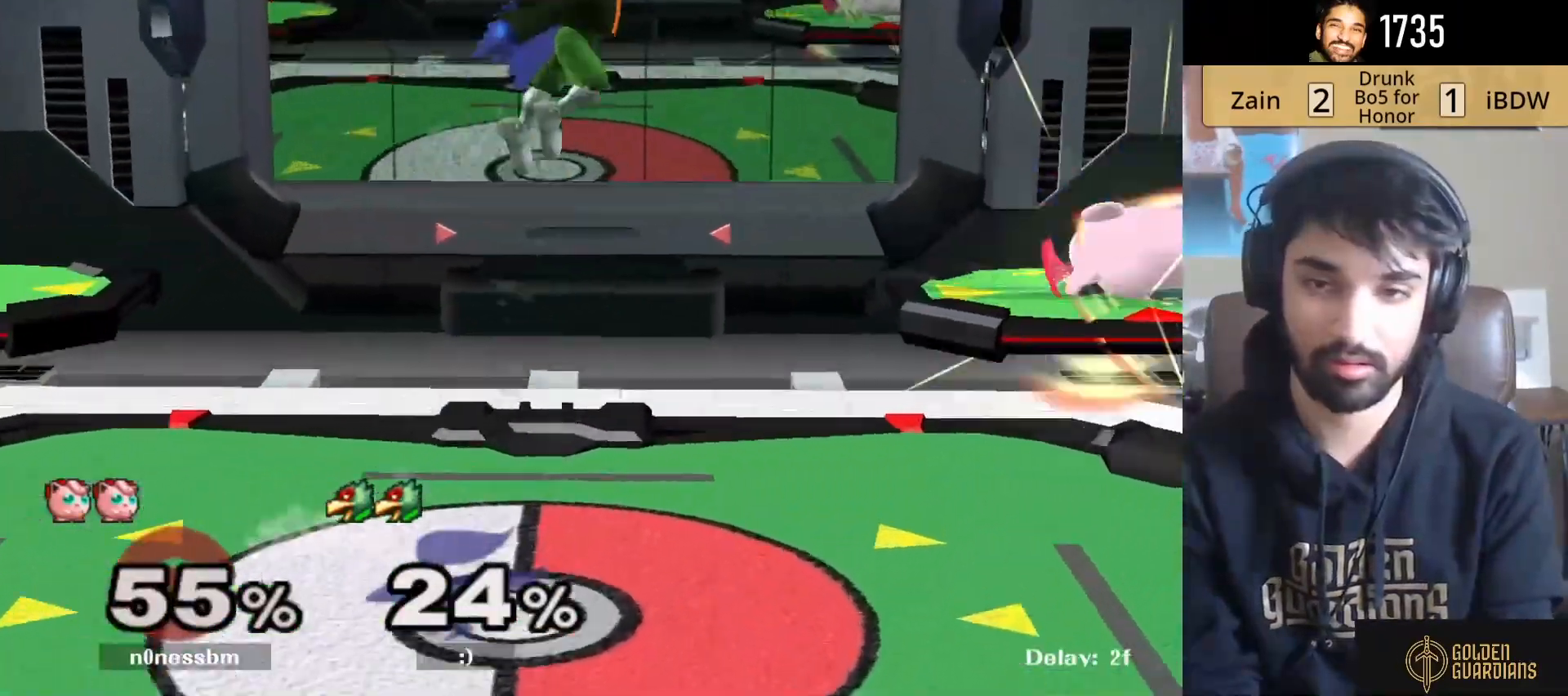
{"dt_ms": 500, "buttons": ["L1"], "left_stick": "left", "right_stick": "center", "events": [[33, "left_stick", "left"], [67, "L1", "down"]]}
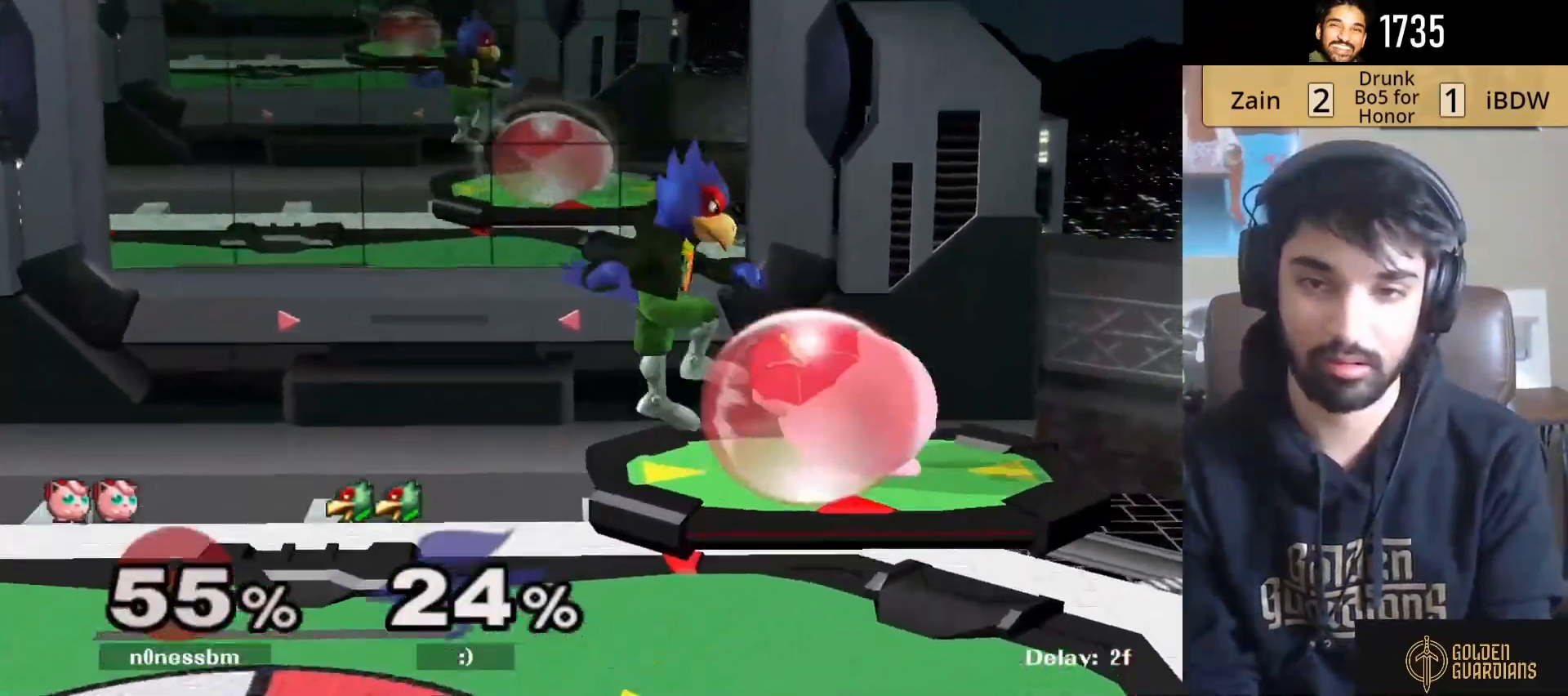
{"dt_ms": 500, "buttons": ["L1"], "left_stick": "left", "right_stick": "center", "events": []}
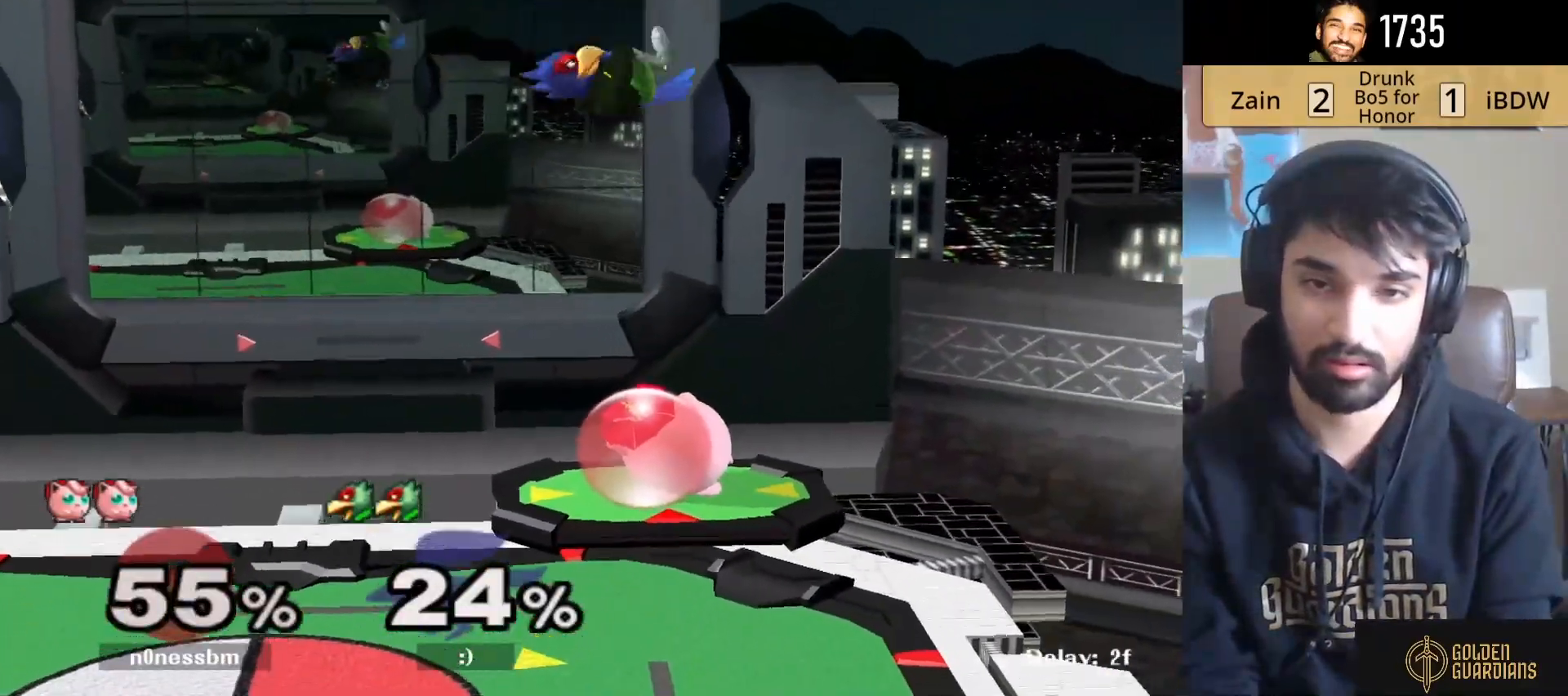
{"dt_ms": 500, "buttons": ["L1"], "left_stick": "down-left", "right_stick": "center", "events": [[383, "B", "down"], [383, "left_stick", "down"], [400, "A", "down"], [417, "A", "up"], [433, "left_stick", "down-left"], [467, "B", "up"]]}
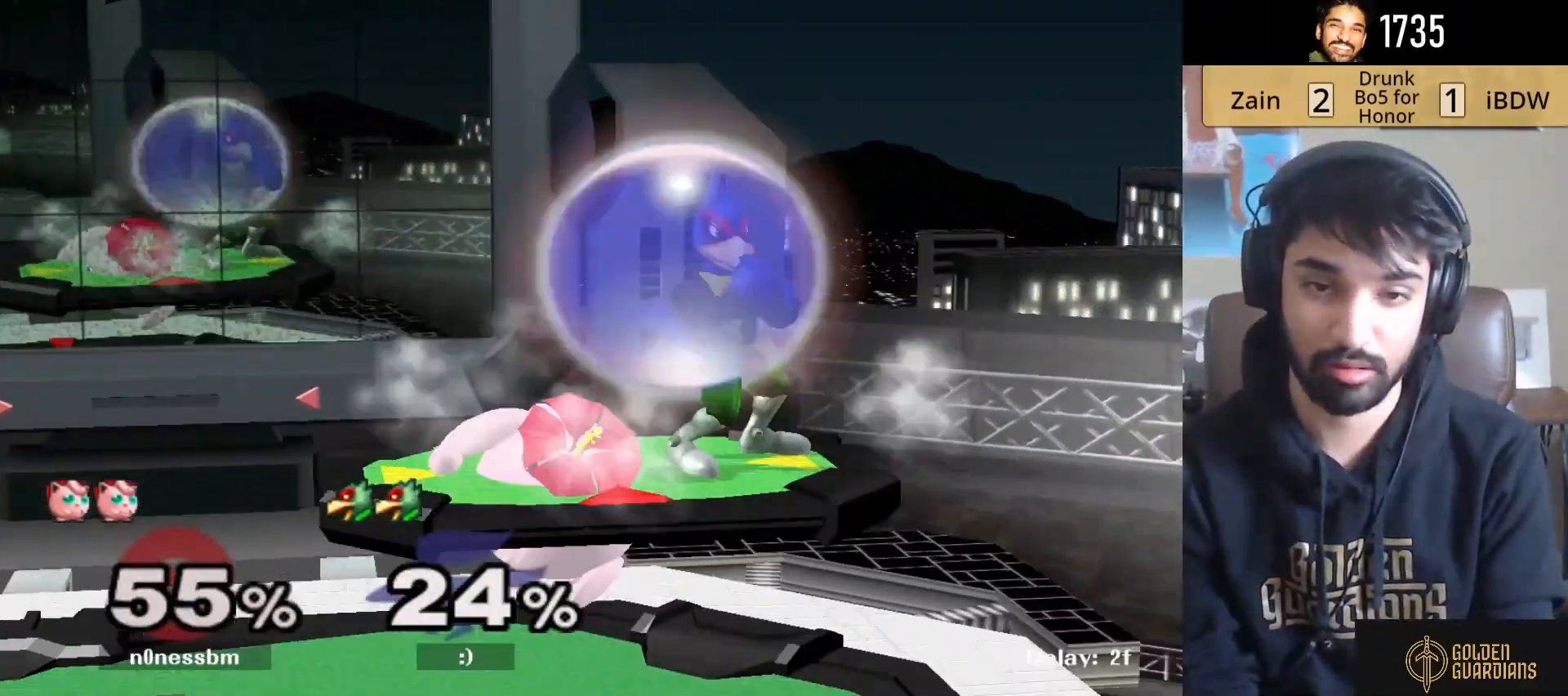
{"dt_ms": 500, "buttons": [], "left_stick": "center", "right_stick": "center", "events": [[33, "left_stick", "left"], [250, "left_stick", "center"], [350, "L1", "up"]]}
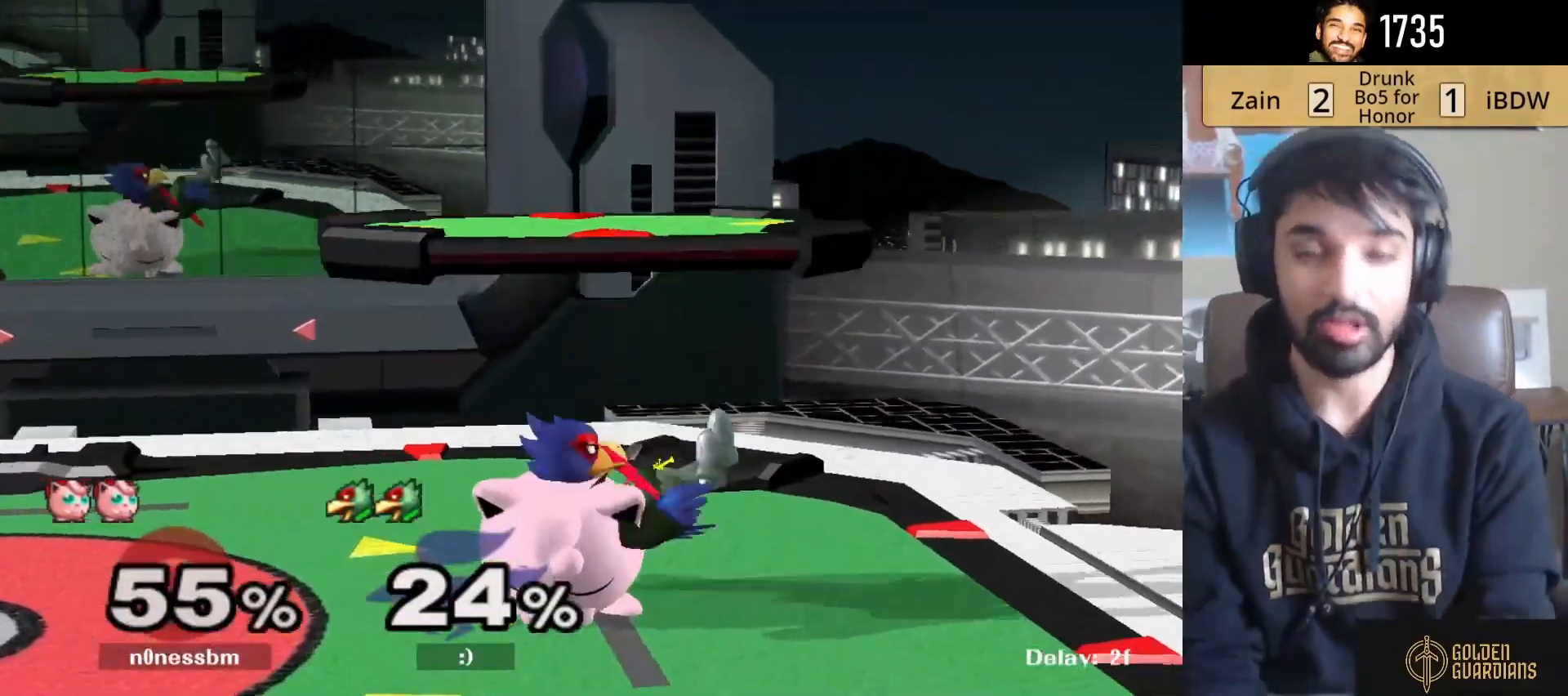
{"dt_ms": 500, "buttons": [], "left_stick": "left", "right_stick": "center", "events": [[133, "left_stick", "left"]]}
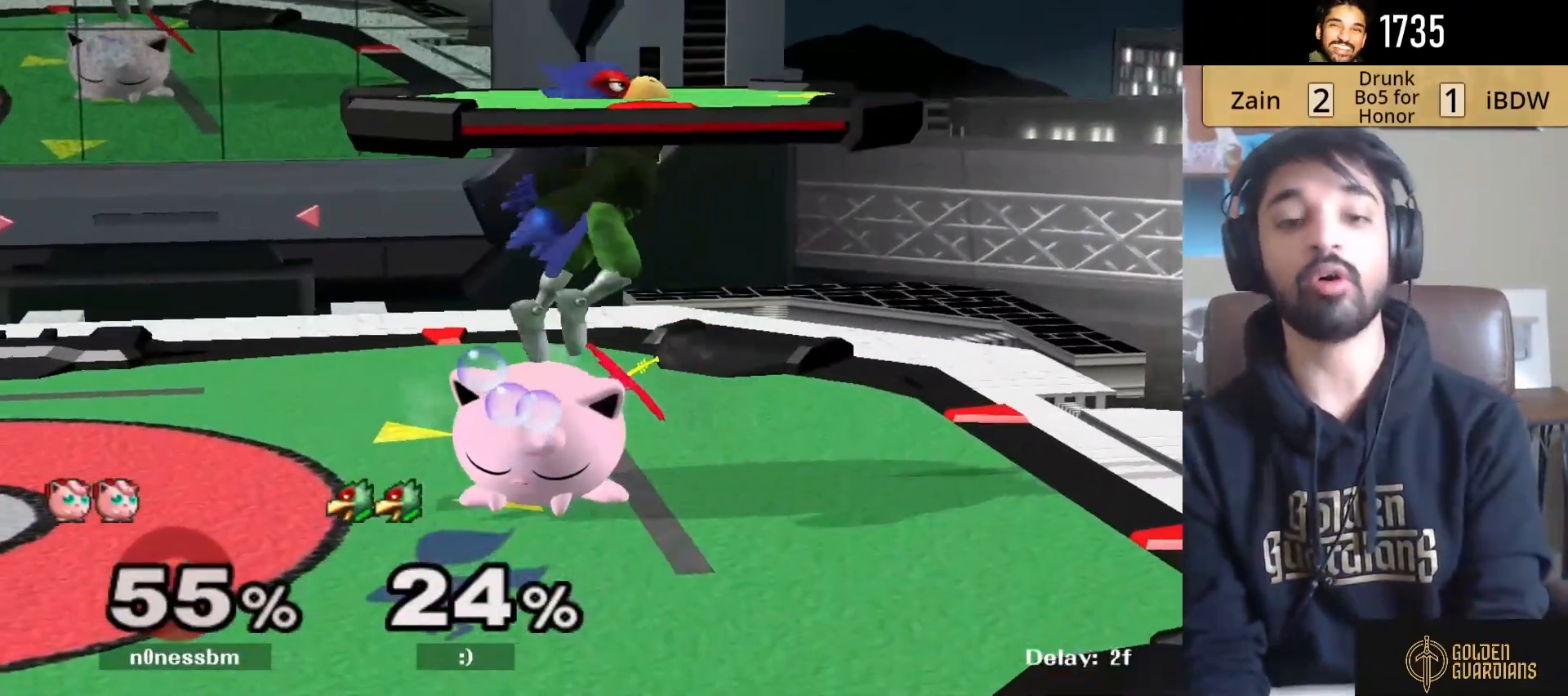
{"dt_ms": 500, "buttons": [], "left_stick": "left", "right_stick": "center", "events": []}
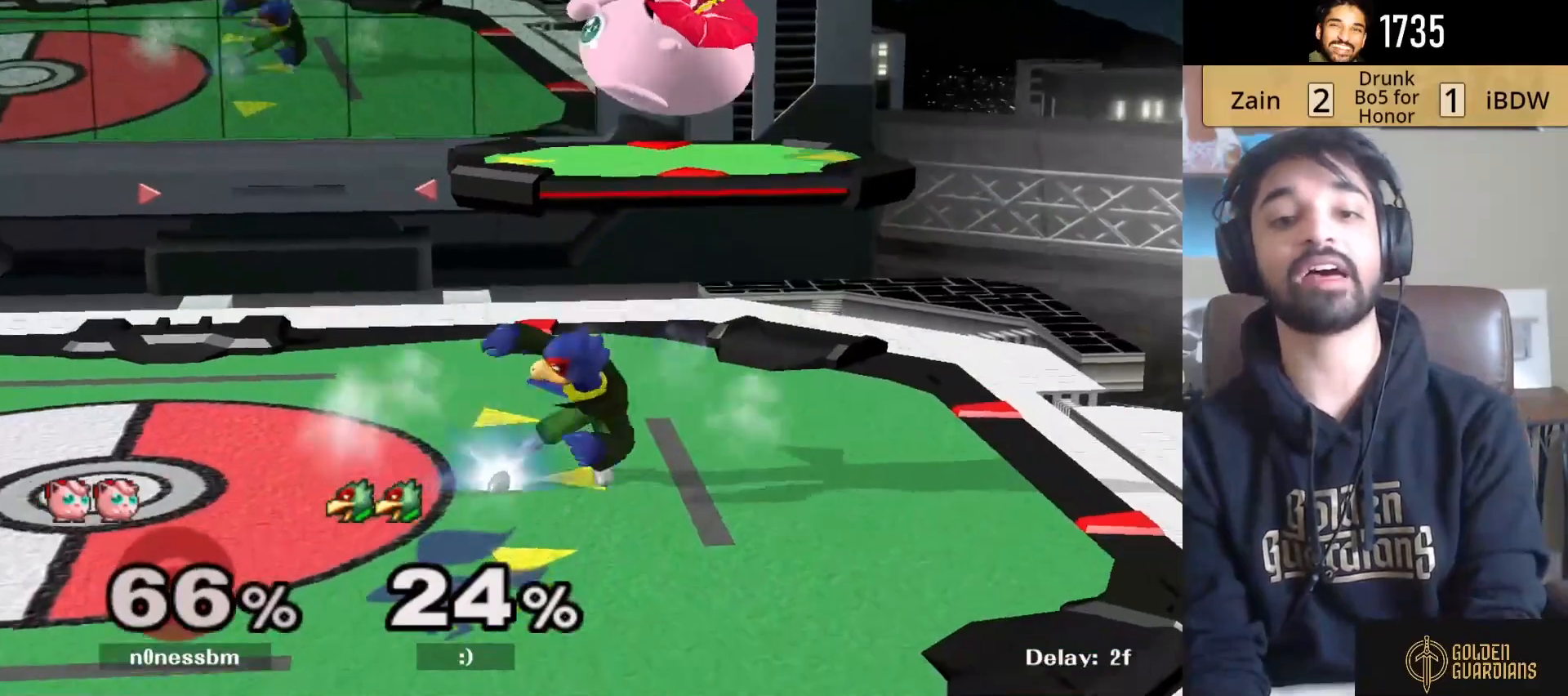
{"dt_ms": 500, "buttons": ["L1"], "left_stick": "left", "right_stick": "center", "events": [[100, "L1", "down"]]}
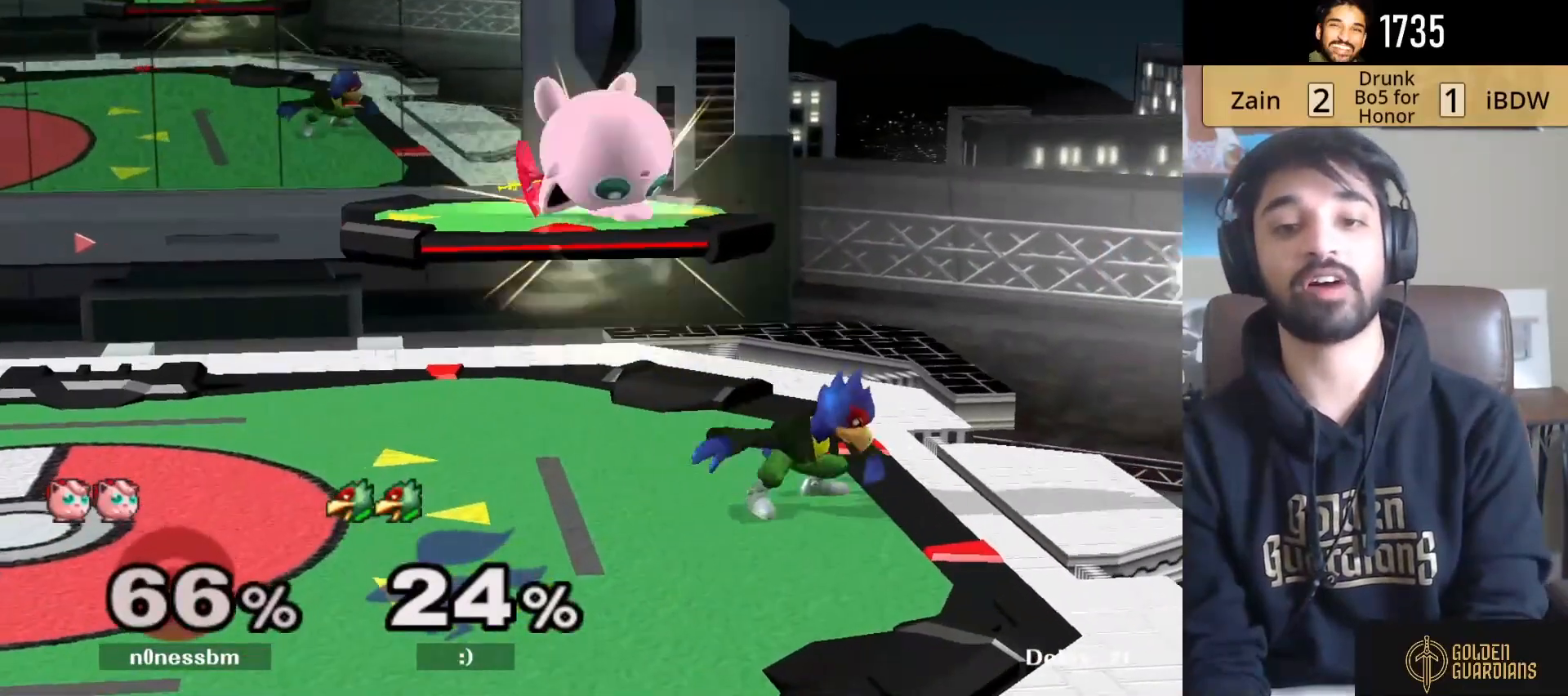
{"dt_ms": 500, "buttons": ["L1"], "left_stick": "left", "right_stick": "center", "events": []}
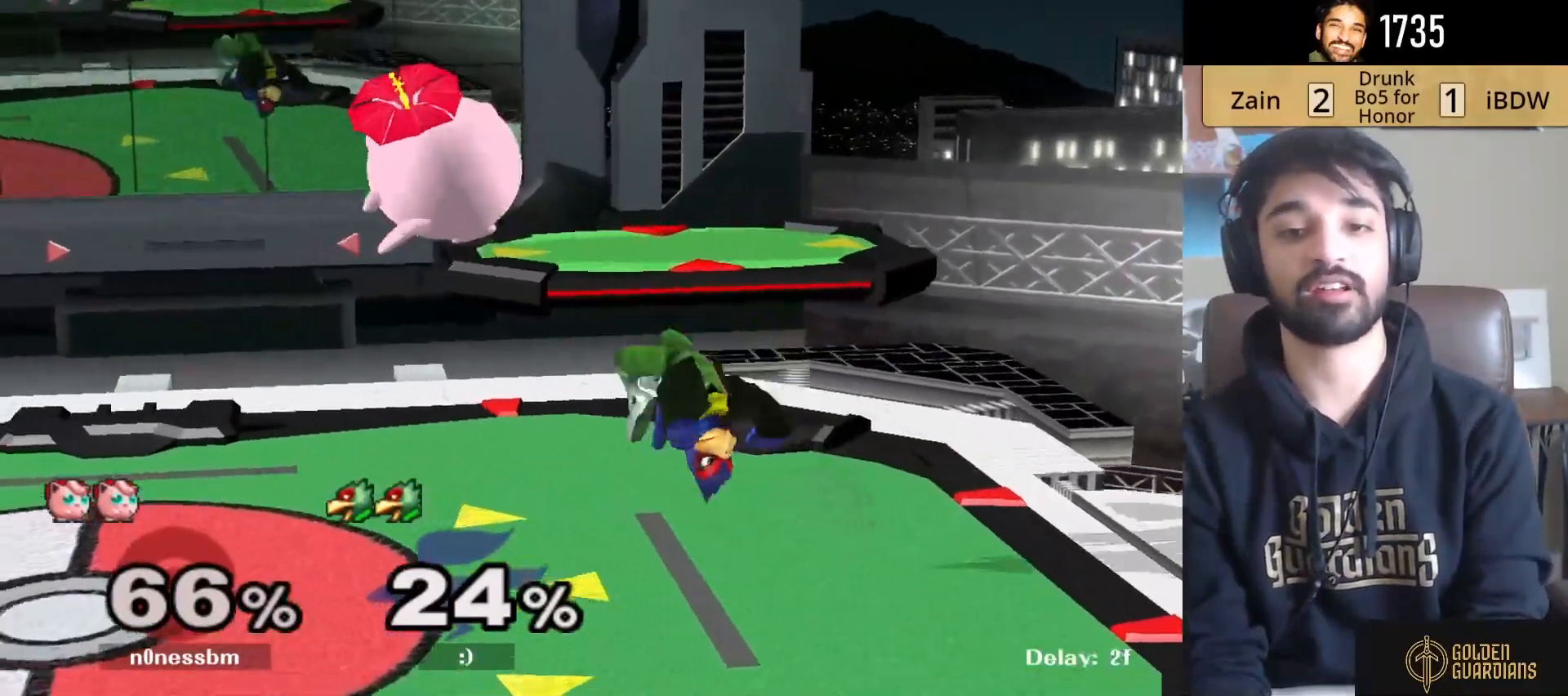
{"dt_ms": 500, "buttons": ["L1"], "left_stick": "left", "right_stick": "center", "events": []}
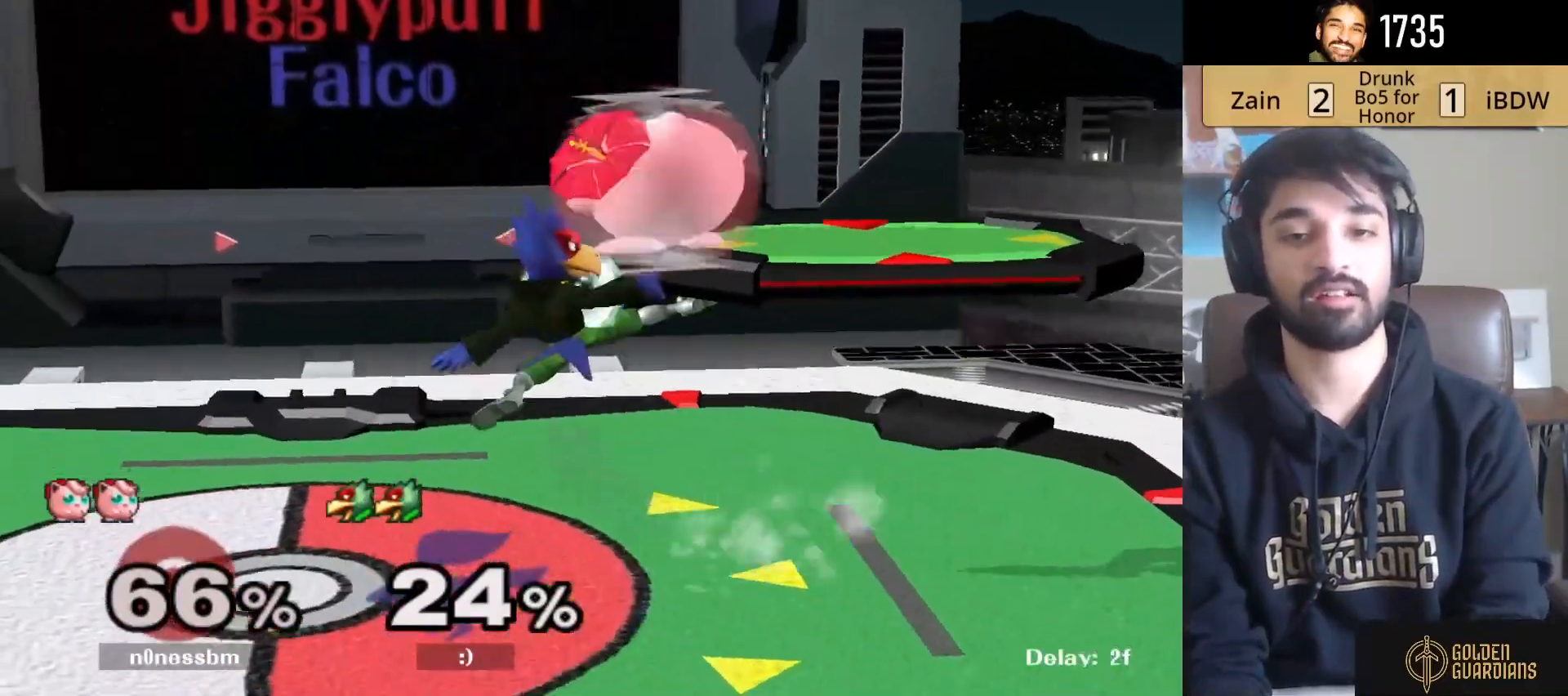
{"dt_ms": 500, "buttons": [], "left_stick": "down-left", "right_stick": "center", "events": [[267, "right_stick", "left"], [350, "L1", "up"], [400, "right_stick", "center"], [450, "left_stick", "down-left"]]}
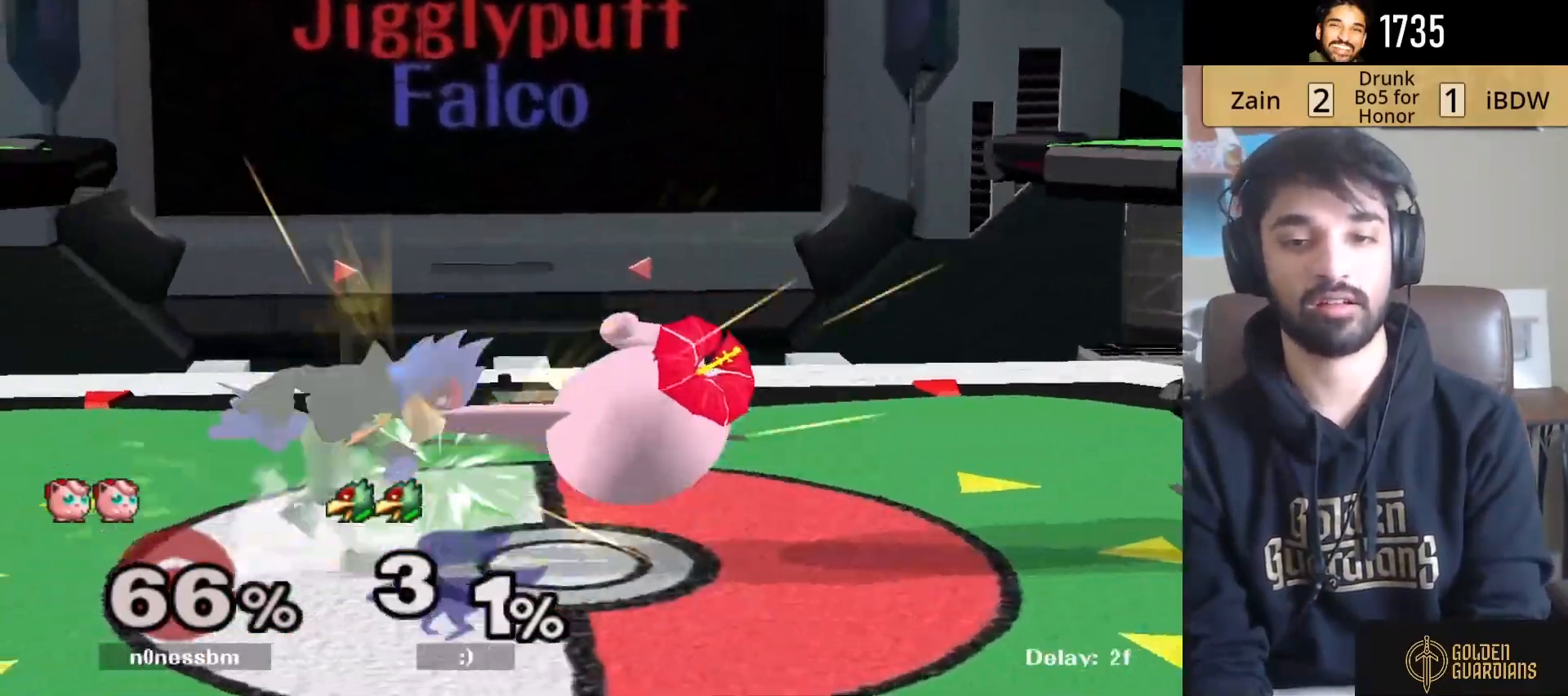
{"dt_ms": 500, "buttons": ["L1"], "left_stick": "up", "right_stick": "center", "events": [[67, "R1", "down"], [117, "left_stick", "left"], [183, "L1", "down"], [183, "R1", "up"], [283, "A", "down"], [400, "A", "up"], [417, "left_stick", "center"], [483, "left_stick", "up"]]}